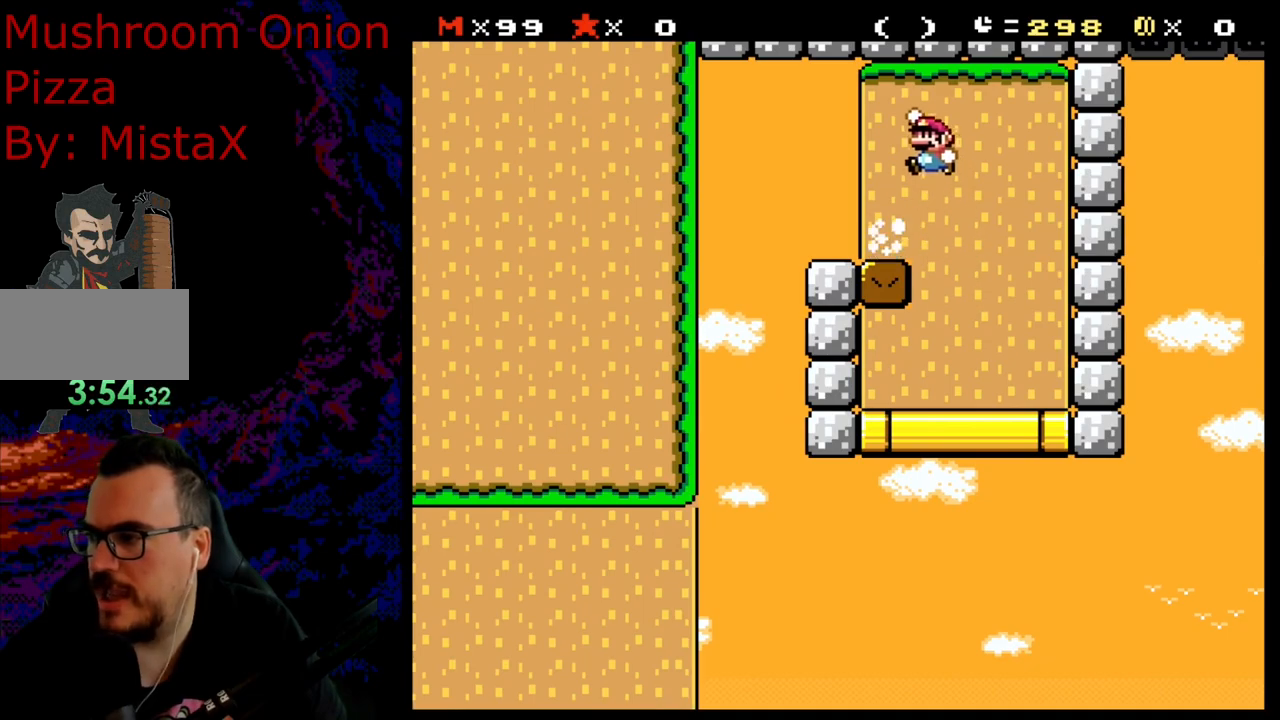
Gameplay with a controller (Nintendo layout); each line is a JSON object with the inputs held at the frame after it. "events" lists button and stick changes between this image and that frame as [ms after this image, input, new state], when the widget could be followed in between. Not read: L3 R3.
{"buttons": ["B", "Y", "DPAD_LEFT"], "events": [[17, "DPAD_LEFT", "down"]]}
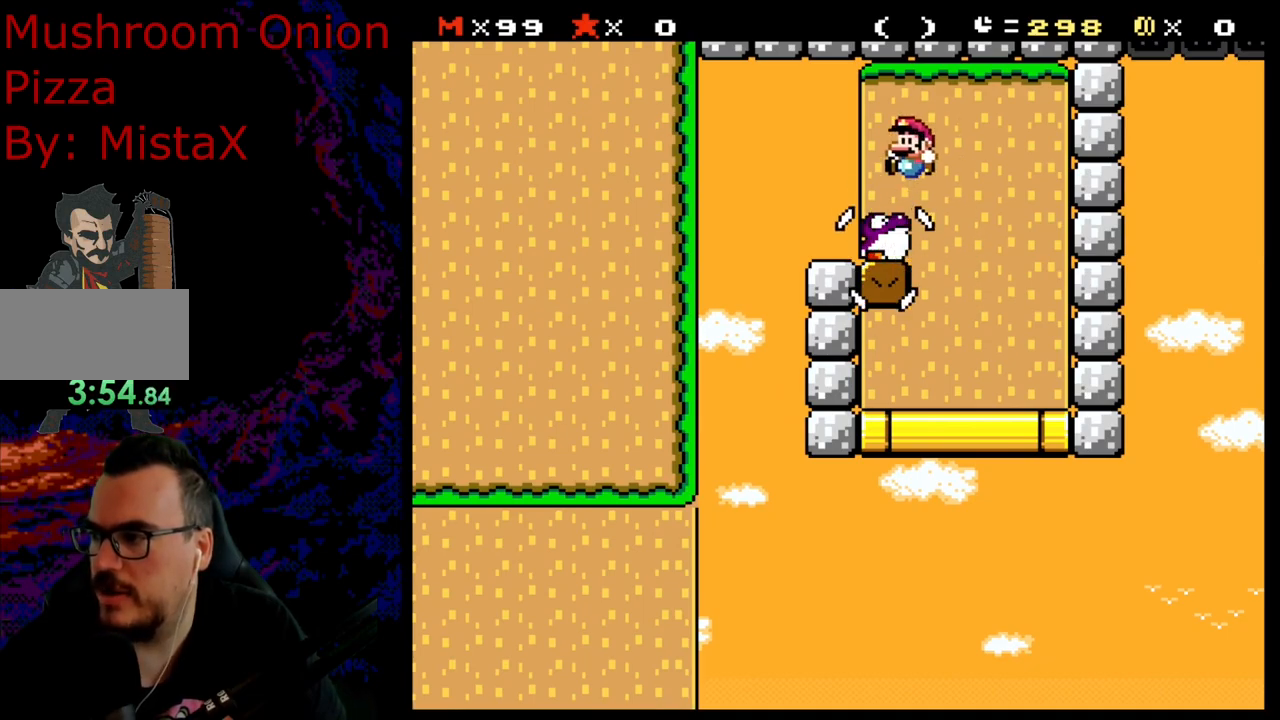
{"buttons": ["Y"], "events": [[233, "DPAD_UP", "down"], [317, "B", "up"], [317, "DPAD_LEFT", "up"], [317, "DPAD_UP", "up"]]}
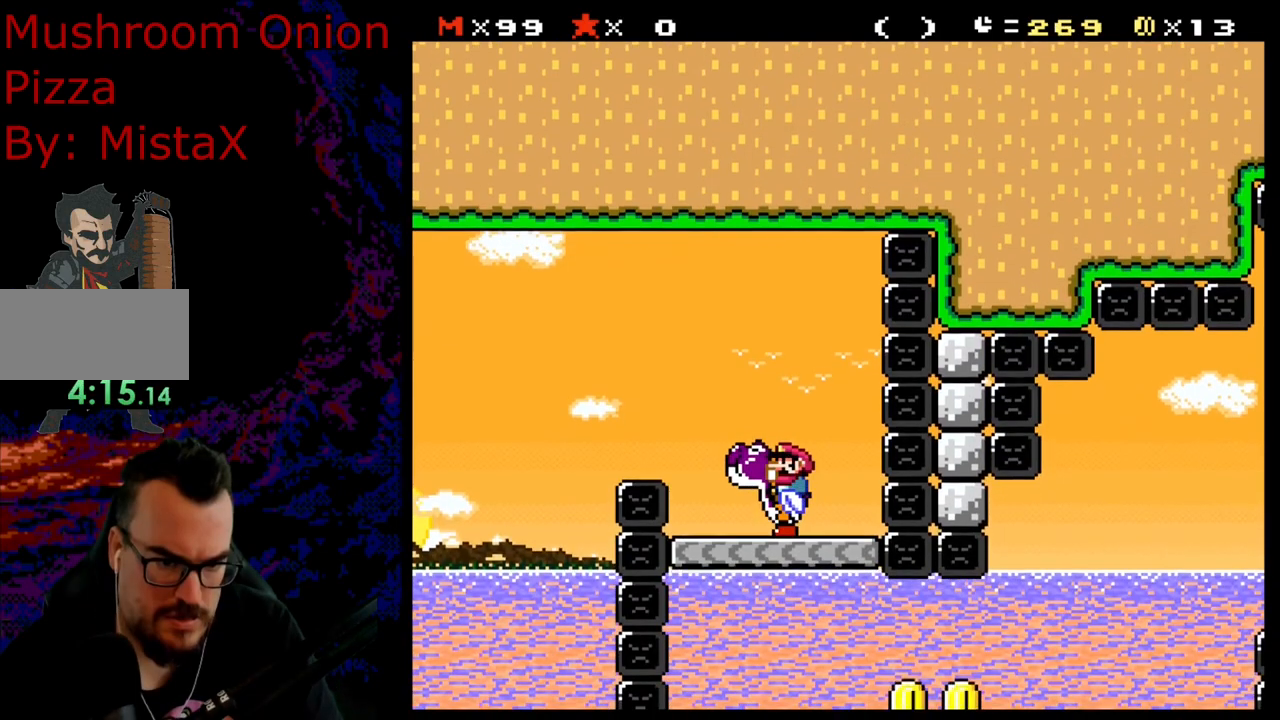
{"buttons": ["Y"], "events": []}
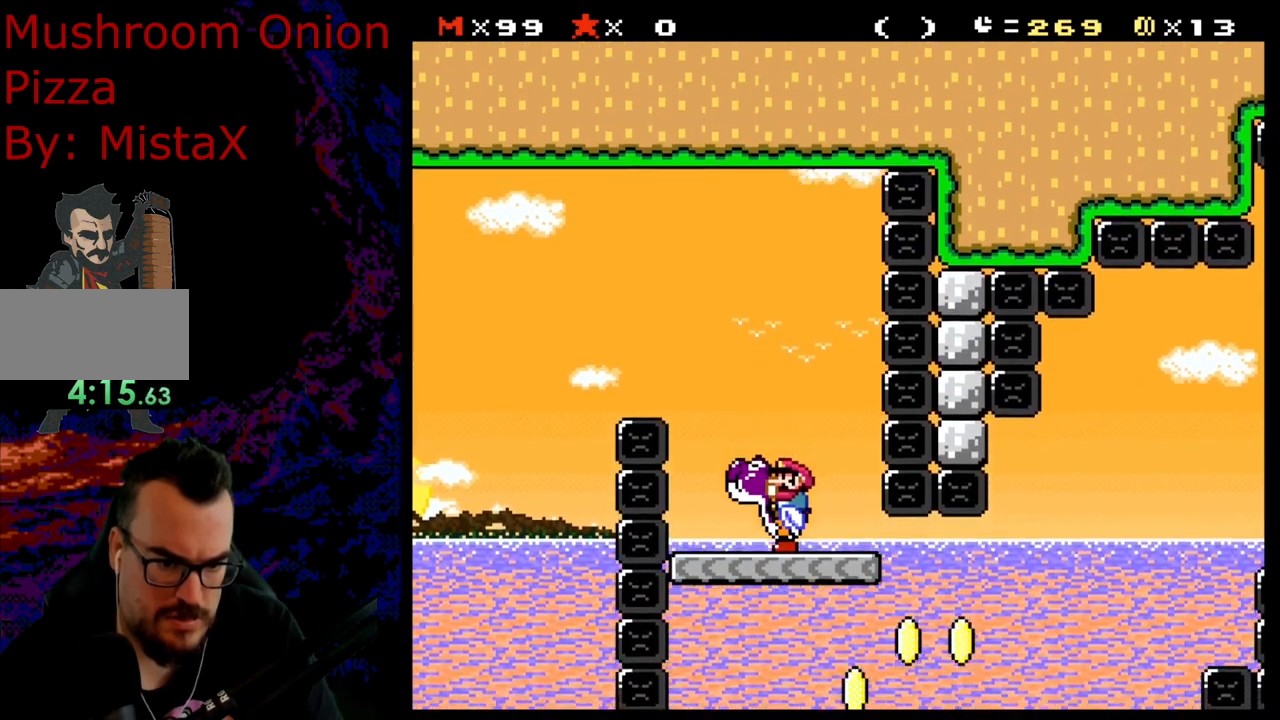
{"buttons": ["Y", "DPAD_RIGHT"], "events": [[133, "DPAD_RIGHT", "down"], [367, "B", "down"], [500, "B", "up"]]}
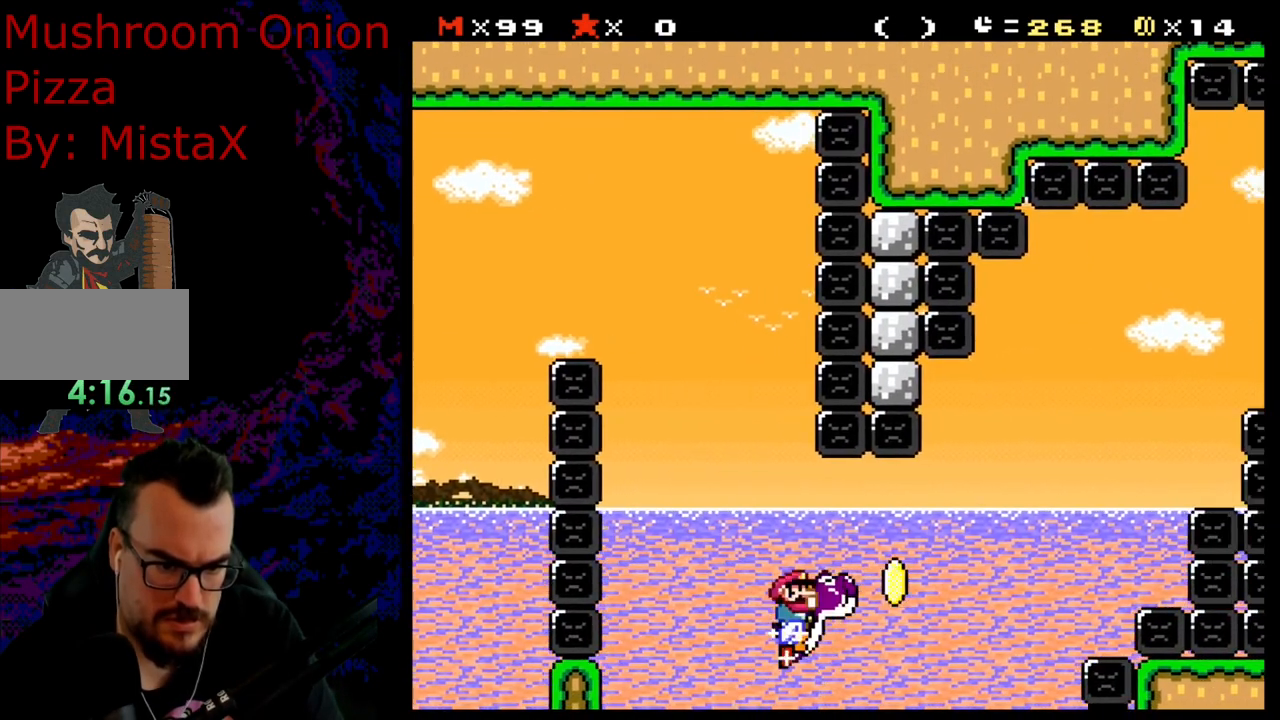
{"buttons": ["B", "Y", "DPAD_RIGHT"], "events": [[333, "B", "down"]]}
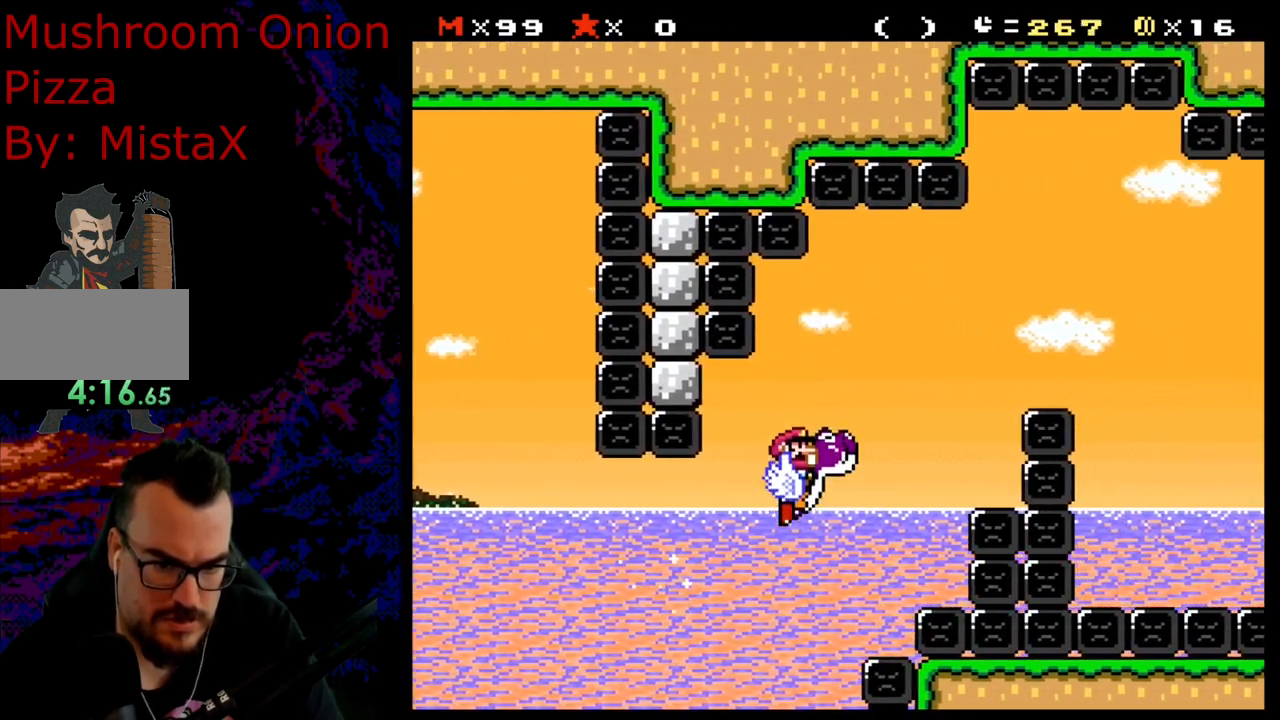
{"buttons": ["Y", "DPAD_RIGHT"], "events": [[33, "B", "up"], [183, "B", "down"], [417, "B", "up"]]}
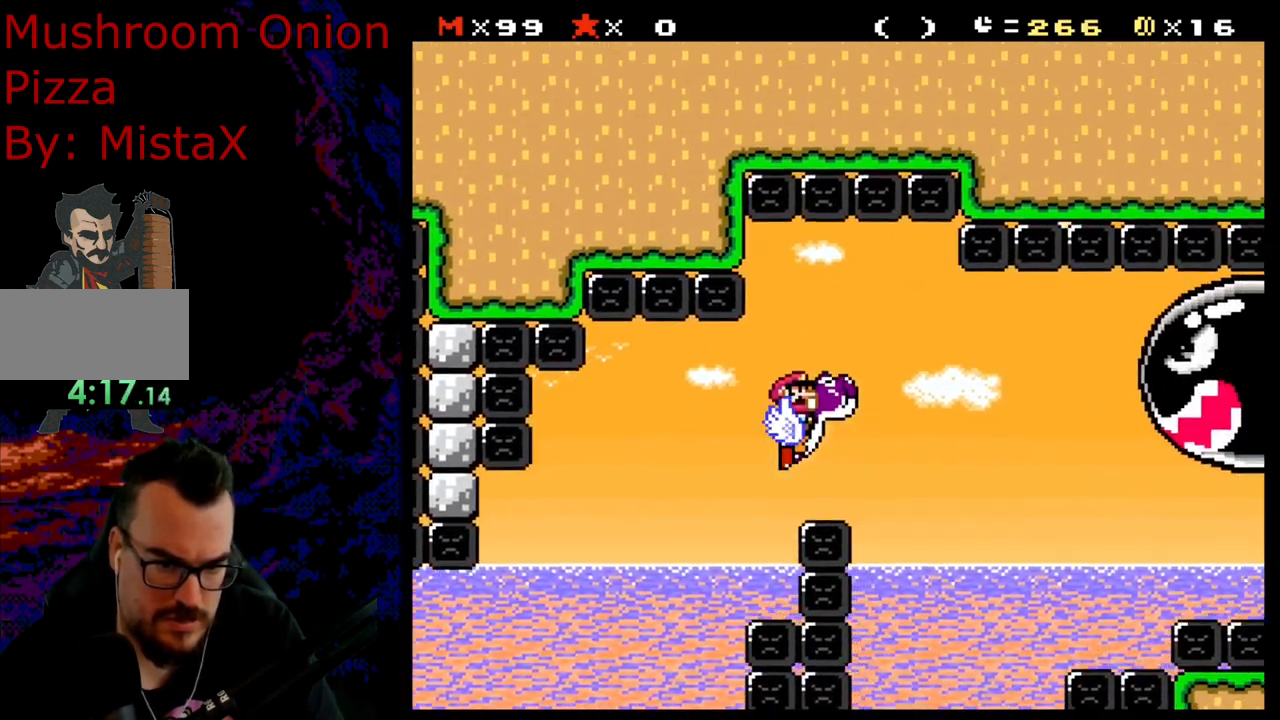
{"buttons": ["Y"], "events": [[267, "DPAD_LEFT", "down"], [267, "DPAD_RIGHT", "up"], [417, "DPAD_LEFT", "up"]]}
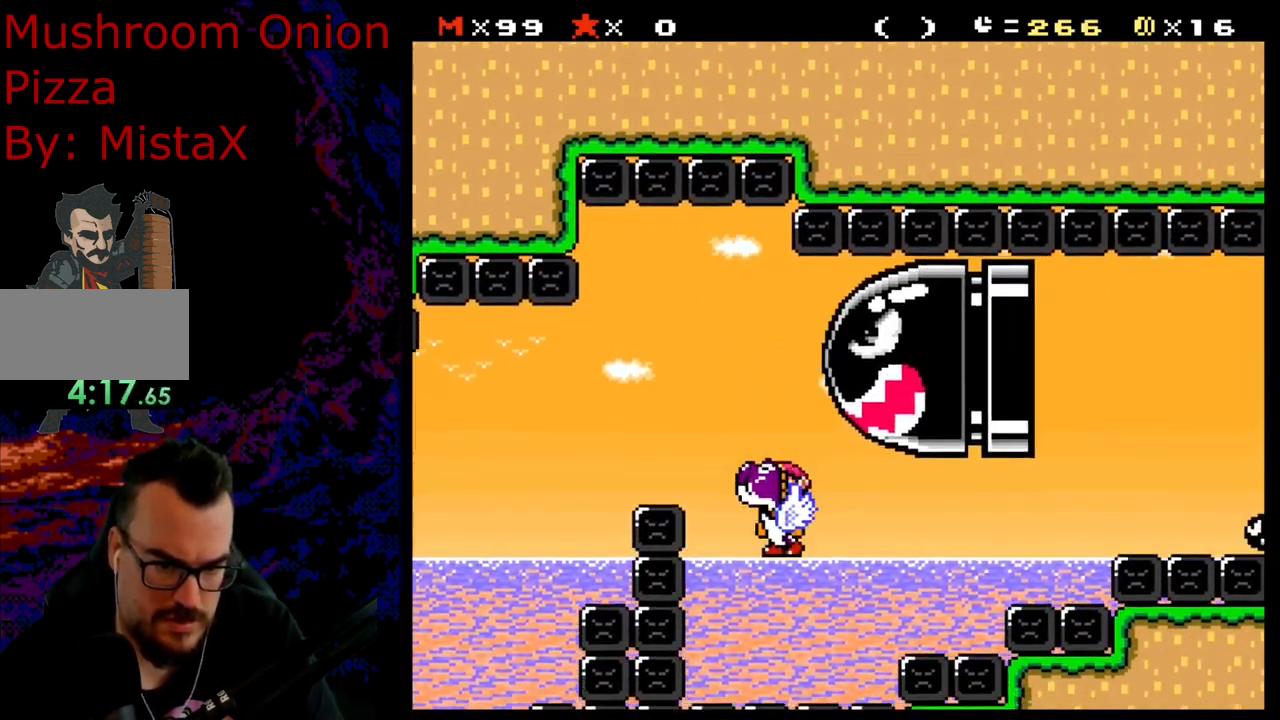
{"buttons": ["Y", "DPAD_RIGHT"], "events": [[67, "DPAD_RIGHT", "down"], [200, "B", "down"], [433, "B", "up"]]}
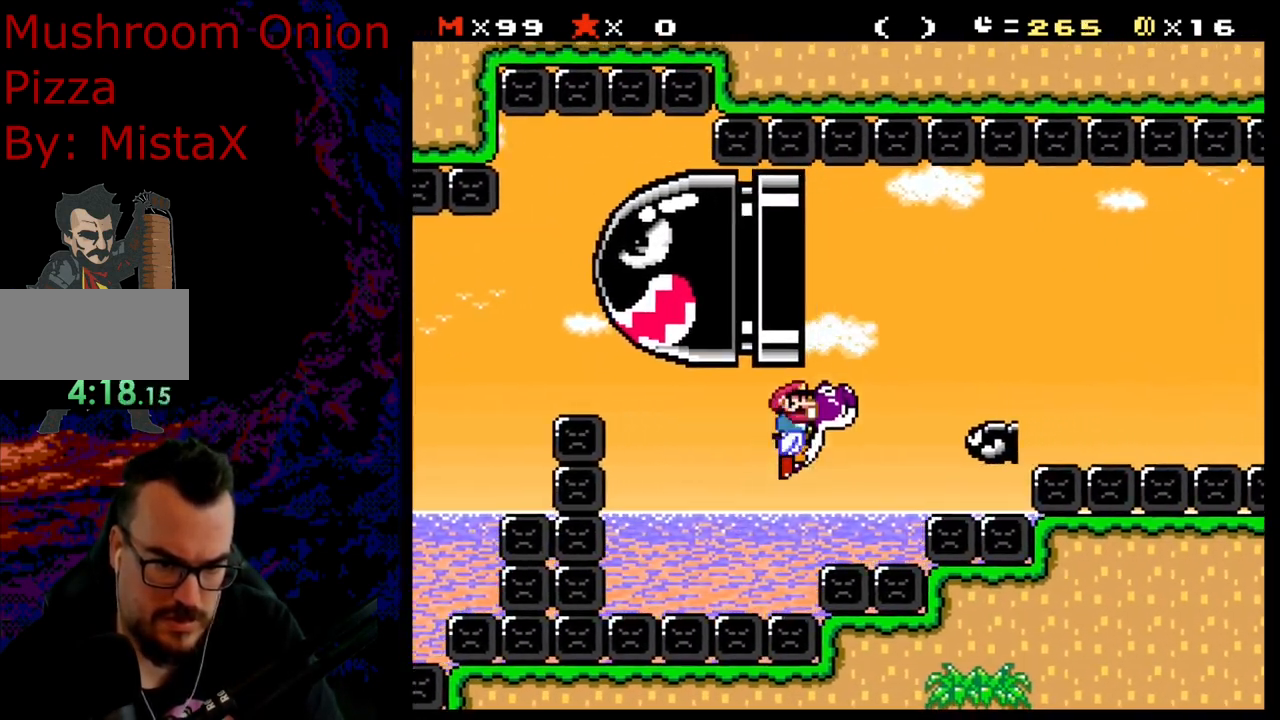
{"buttons": ["Y", "DPAD_RIGHT"], "events": [[50, "B", "down"], [250, "B", "up"]]}
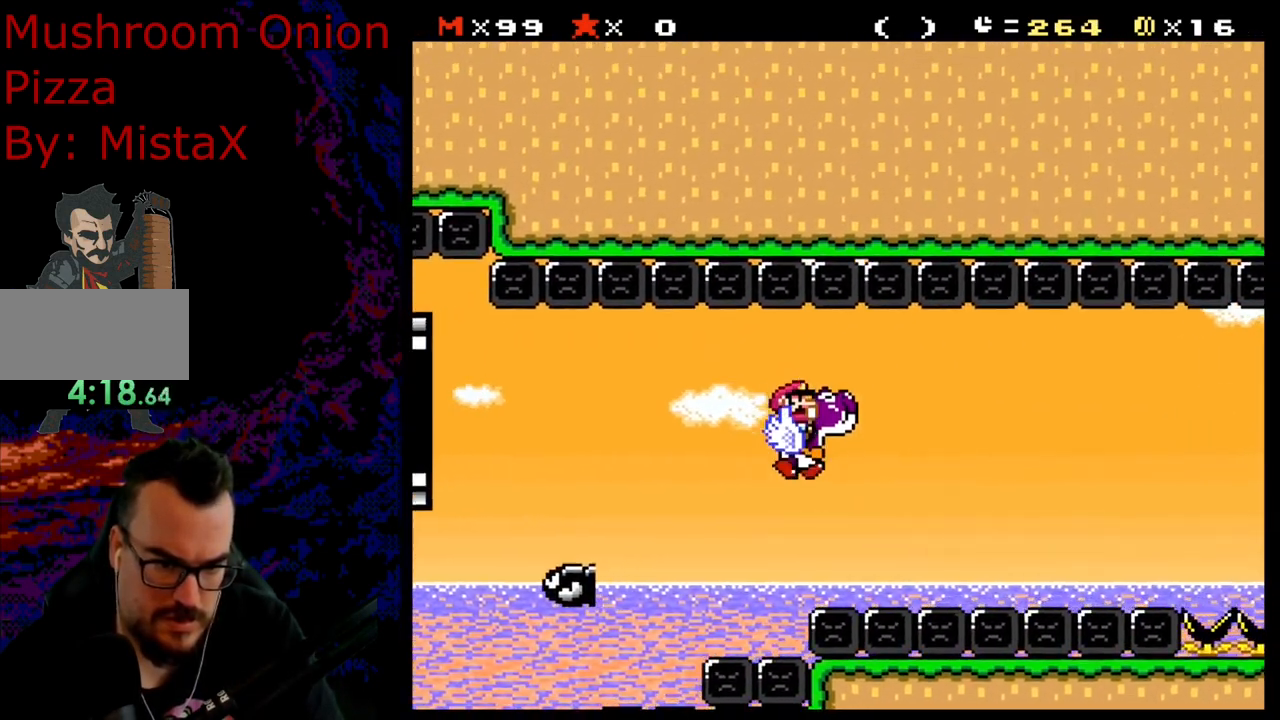
{"buttons": ["Y", "DPAD_RIGHT"], "events": [[183, "B", "down"], [267, "B", "up"]]}
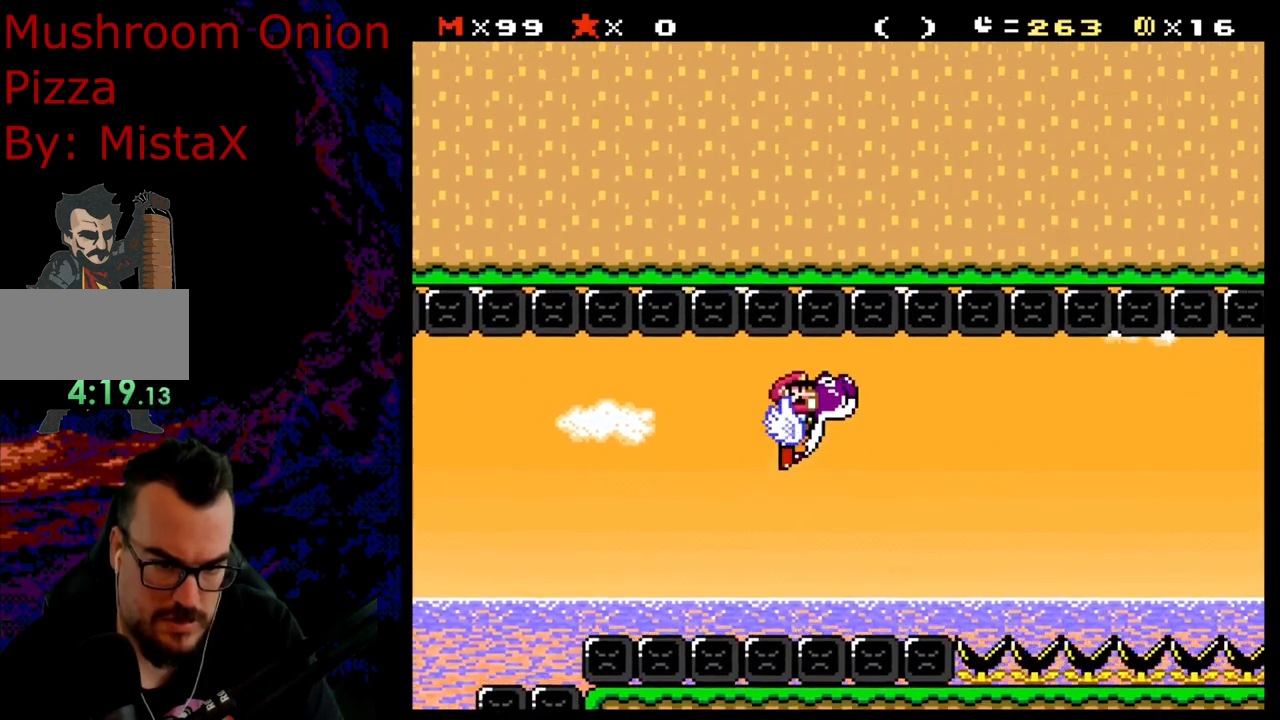
{"buttons": ["Y", "DPAD_RIGHT"], "events": []}
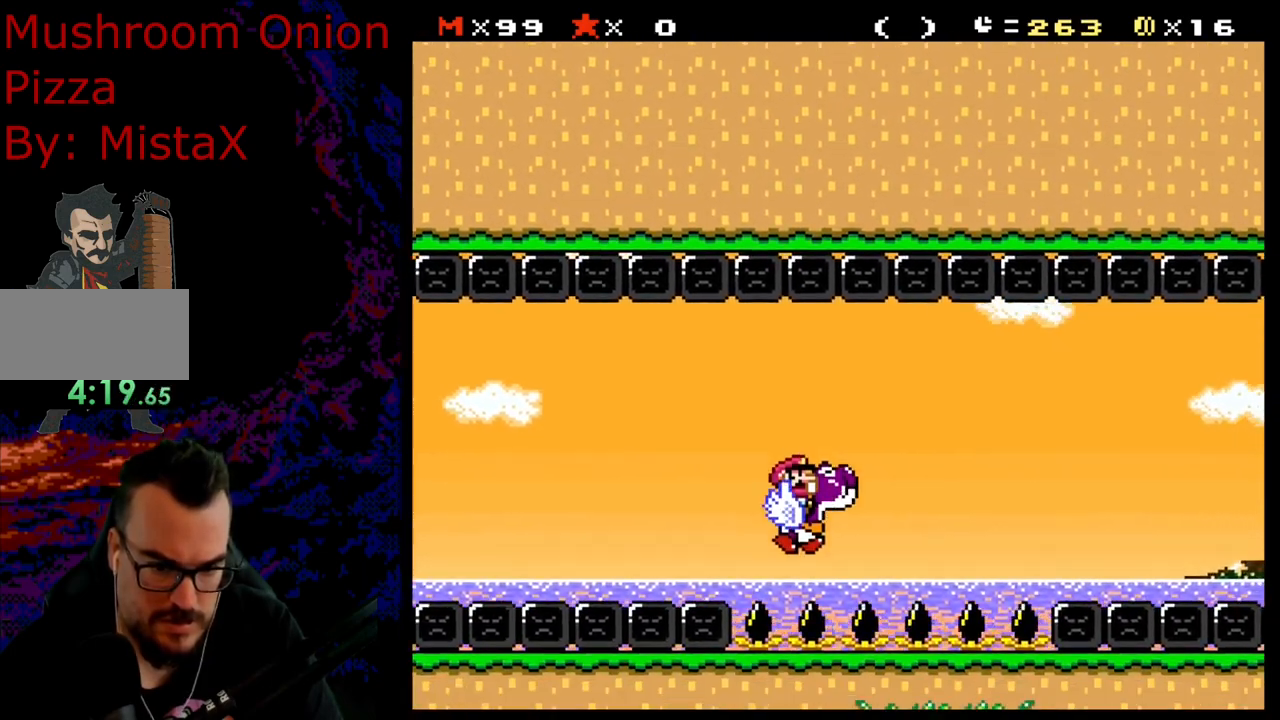
{"buttons": ["Y"], "events": [[117, "DPAD_RIGHT", "up"], [283, "DPAD_LEFT", "down"], [450, "DPAD_LEFT", "up"]]}
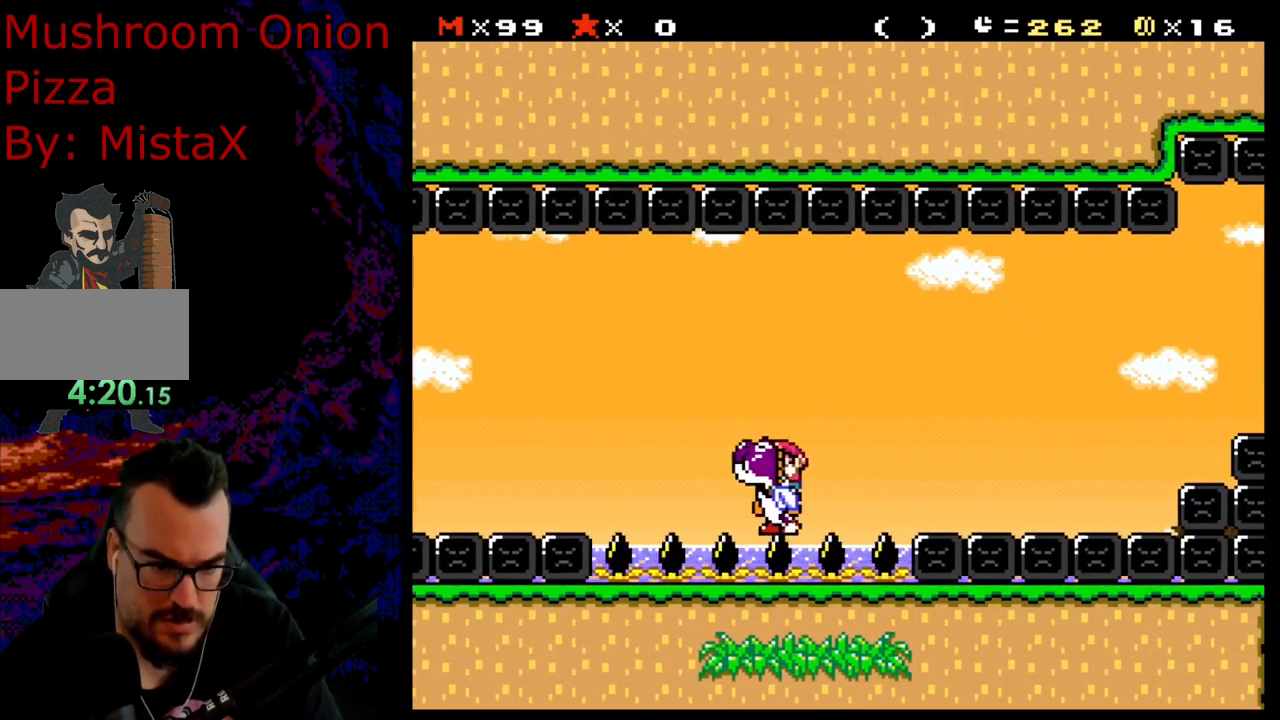
{"buttons": ["DPAD_DOWN"], "events": [[117, "DPAD_DOWN", "down"], [117, "Y", "up"], [267, "Y", "down"], [500, "Y", "up"]]}
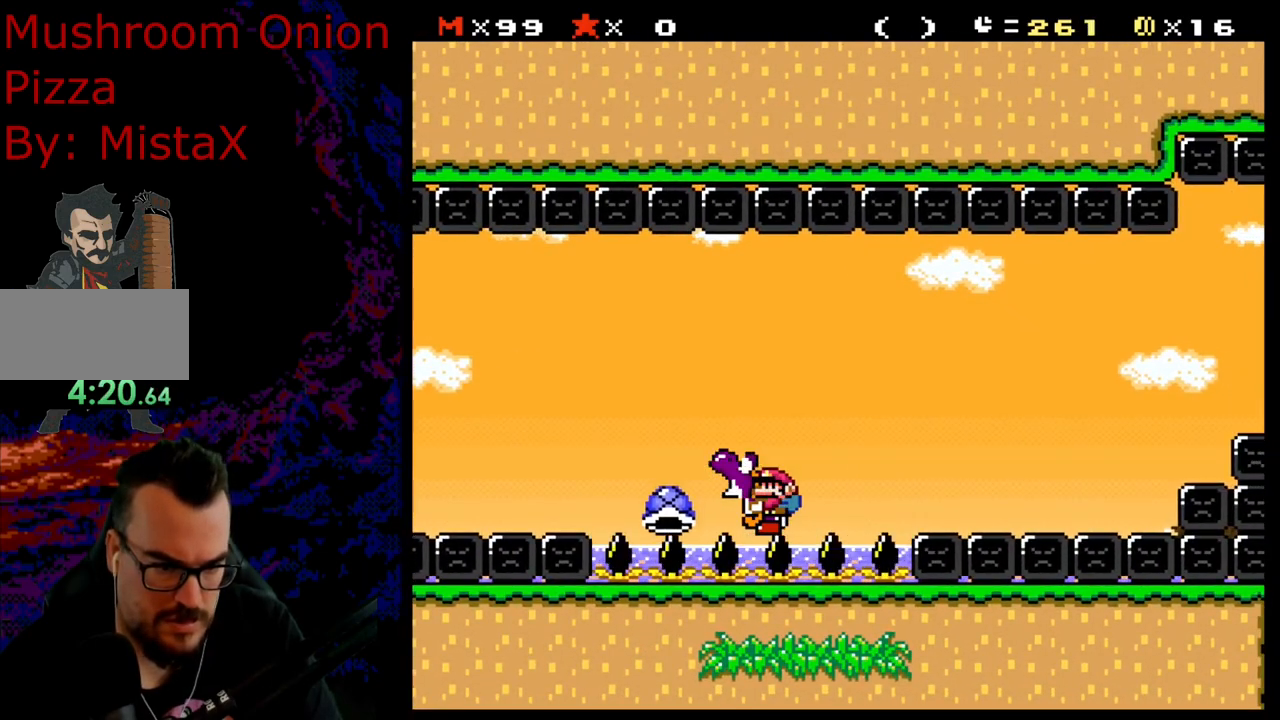
{"buttons": [], "events": [[50, "DPAD_DOWN", "up"], [183, "Y", "down"], [500, "Y", "up"]]}
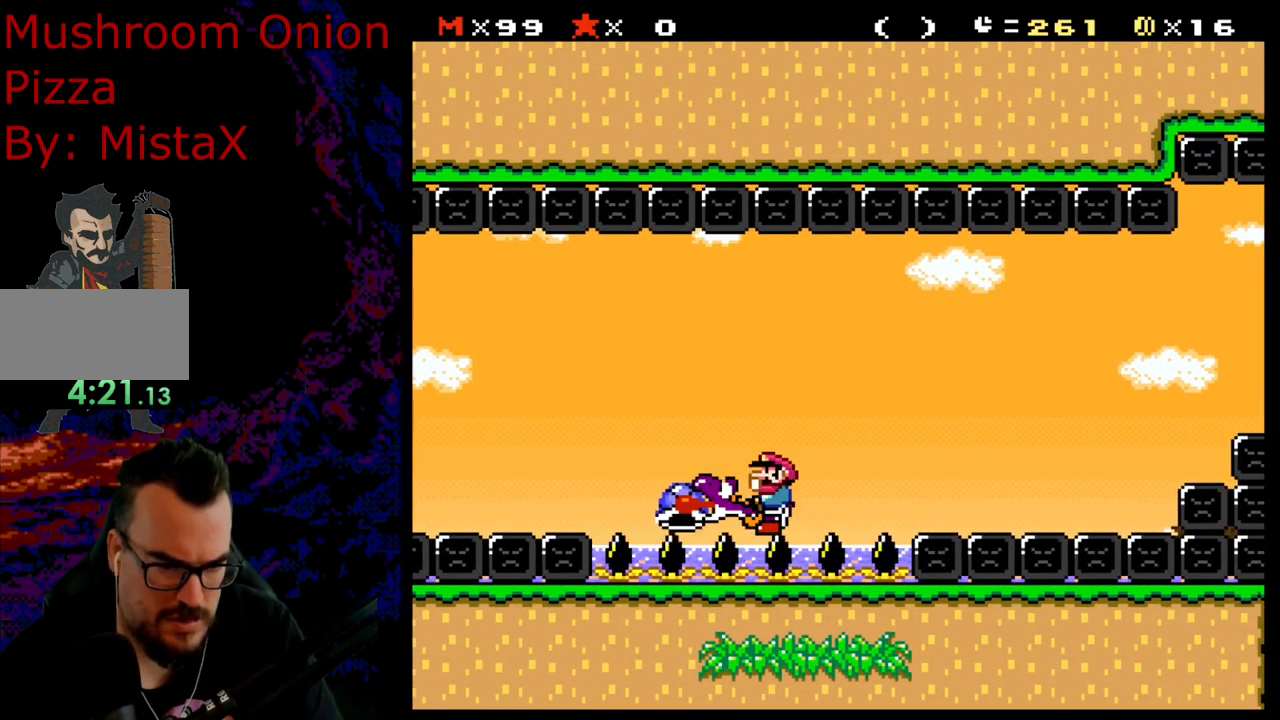
{"buttons": ["Y"], "events": [[33, "Y", "down"]]}
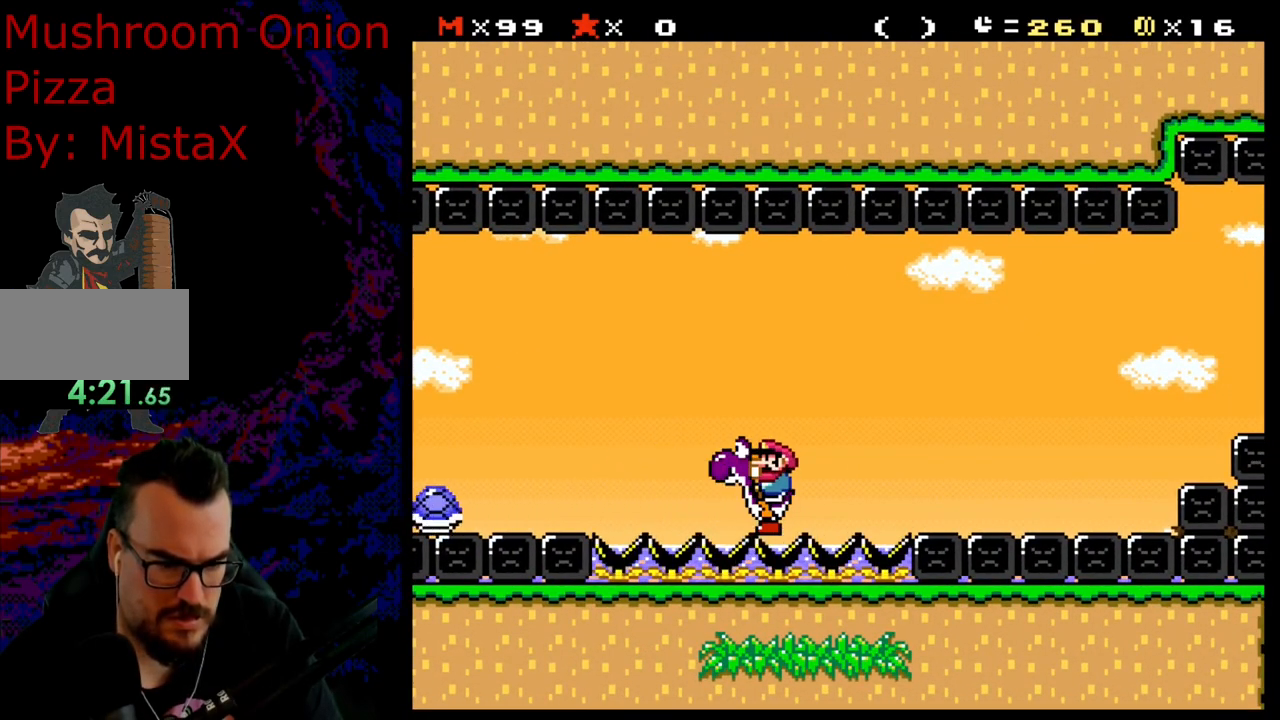
{"buttons": [], "events": [[150, "Y", "up"]]}
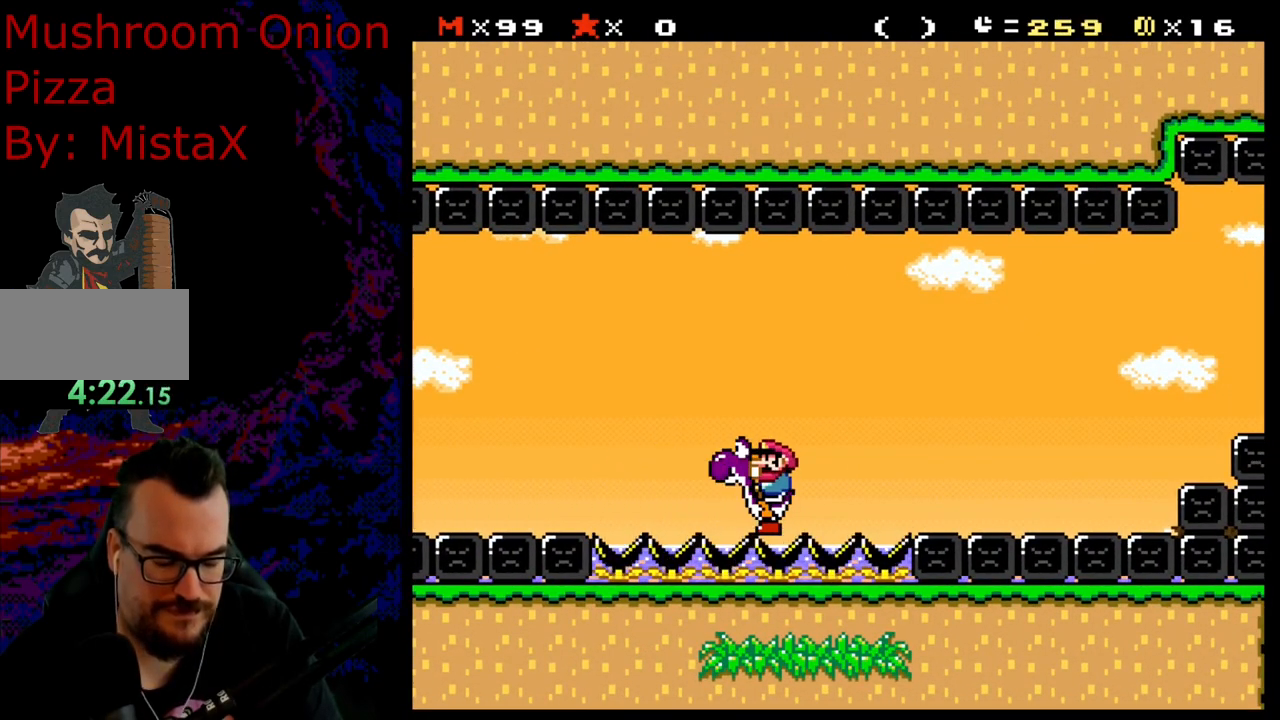
{"buttons": ["Y", "DPAD_RIGHT"], "events": [[400, "DPAD_RIGHT", "down"], [483, "Y", "down"]]}
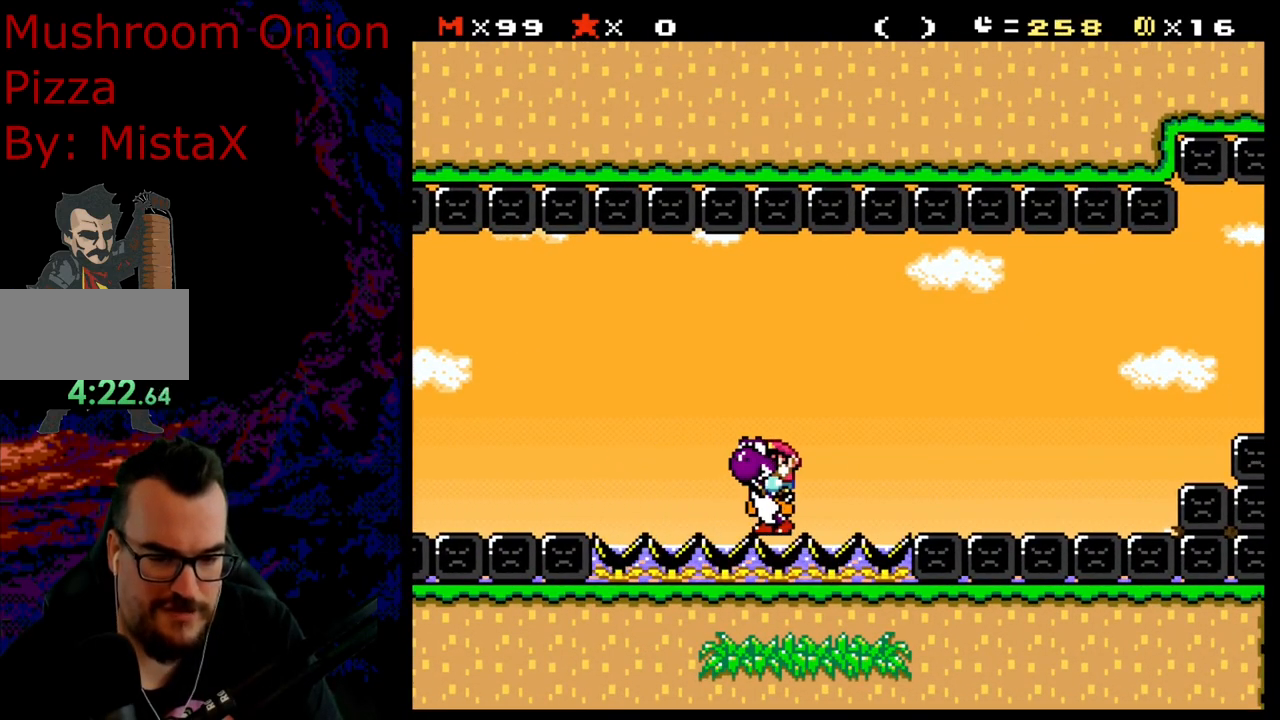
{"buttons": ["Y", "DPAD_RIGHT"], "events": [[33, "DPAD_RIGHT", "up"], [383, "DPAD_RIGHT", "down"]]}
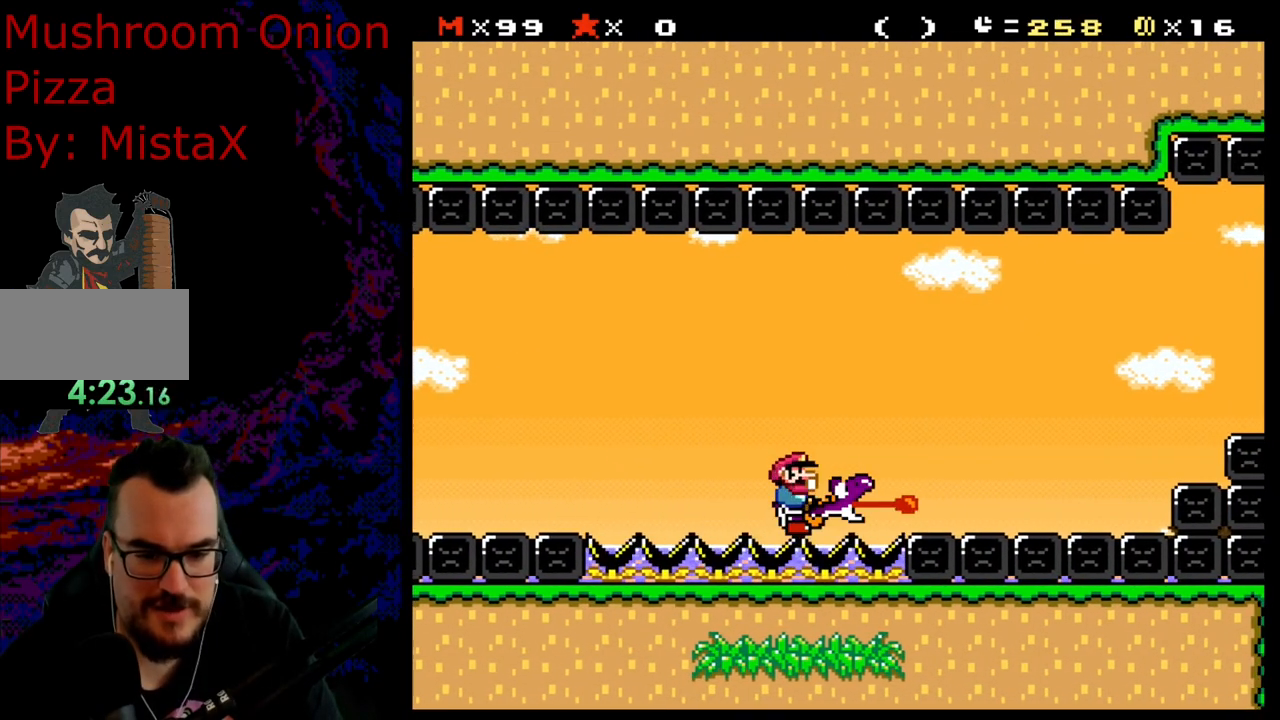
{"buttons": ["B", "Y", "DPAD_RIGHT"], "events": [[250, "B", "down"], [333, "B", "up"], [450, "B", "down"]]}
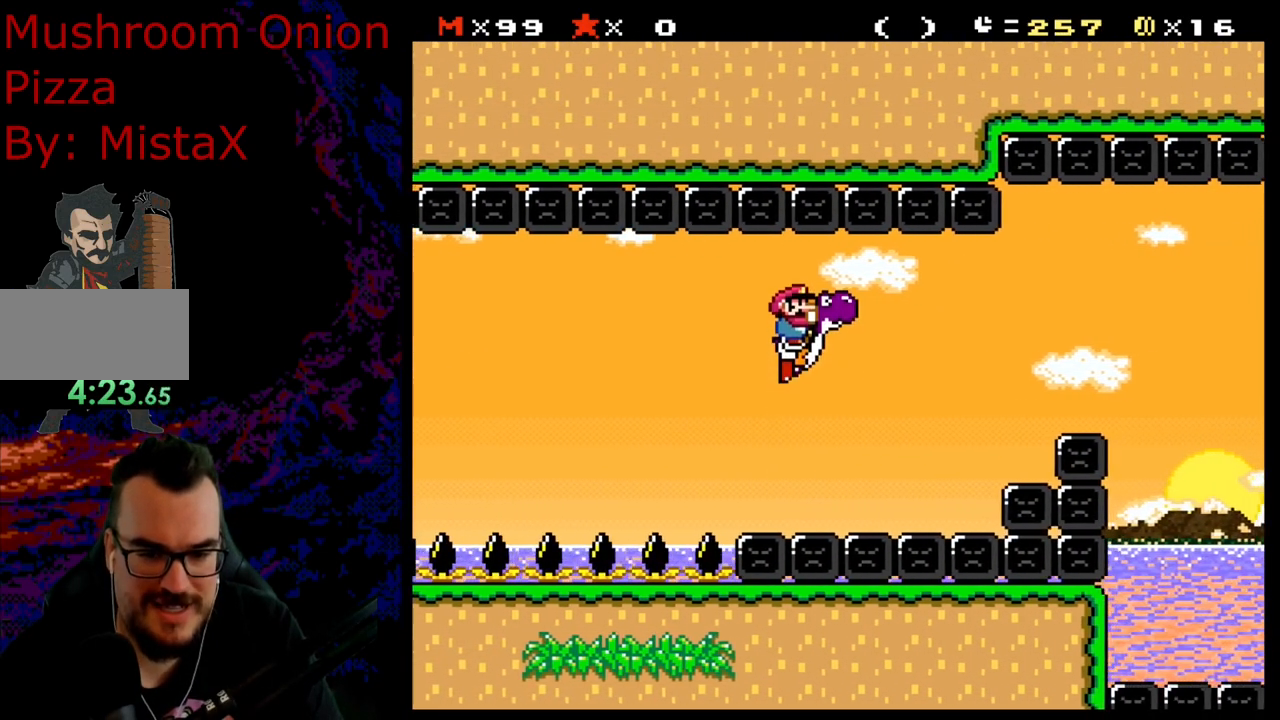
{"buttons": ["A", "X", "DPAD_RIGHT"], "events": [[367, "B", "up"], [400, "A", "down"], [400, "X", "down"], [400, "Y", "up"]]}
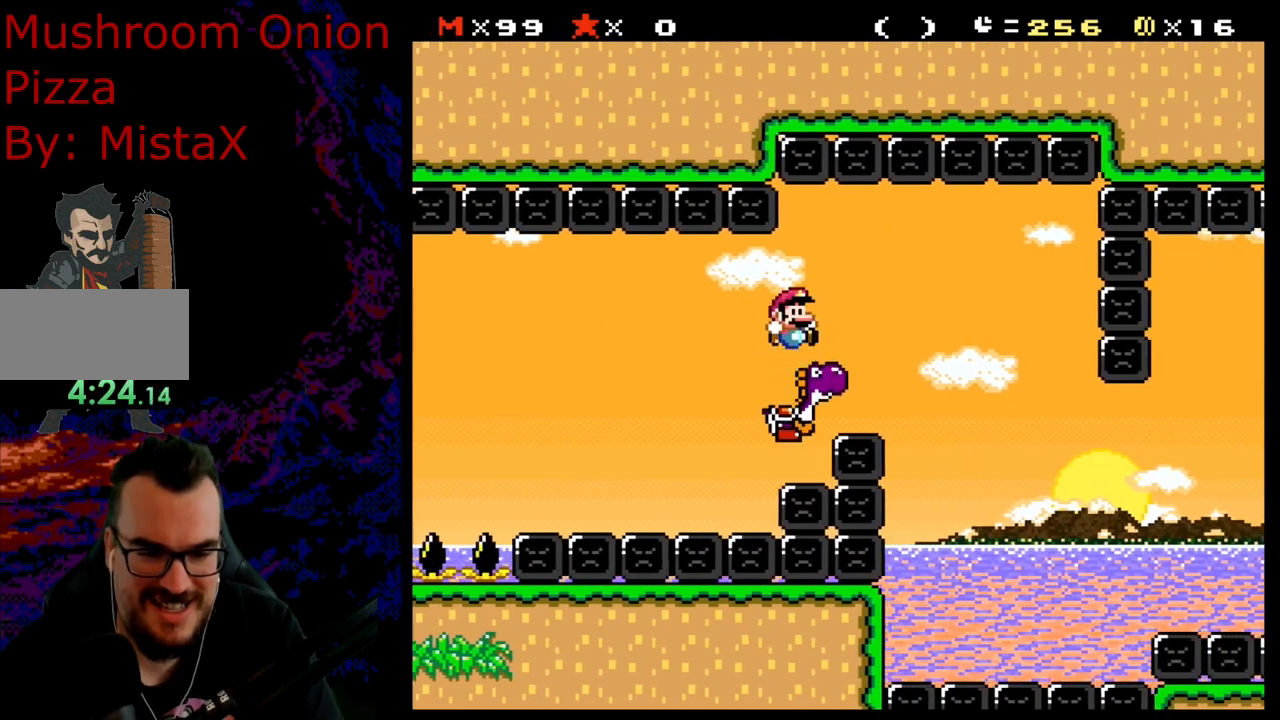
{"buttons": [], "events": [[17, "A", "up"], [83, "X", "up"], [133, "X", "down"], [383, "X", "up"], [467, "DPAD_RIGHT", "up"]]}
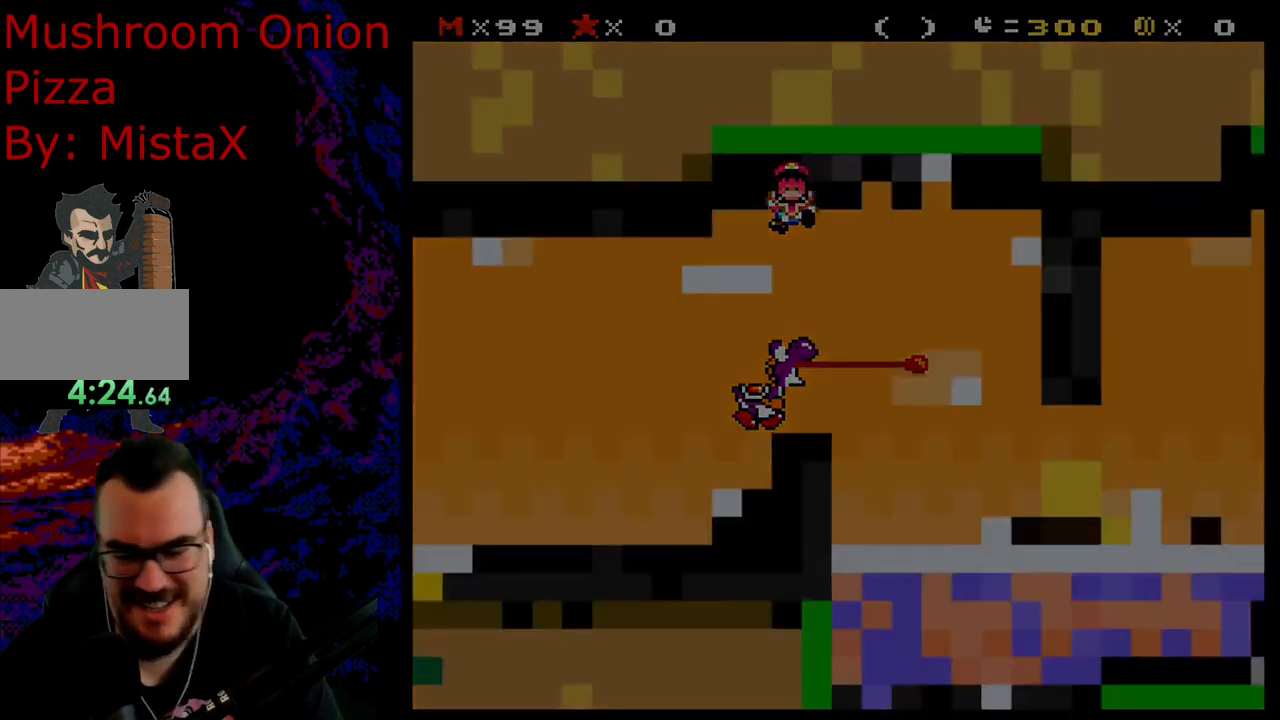
{"buttons": [], "events": []}
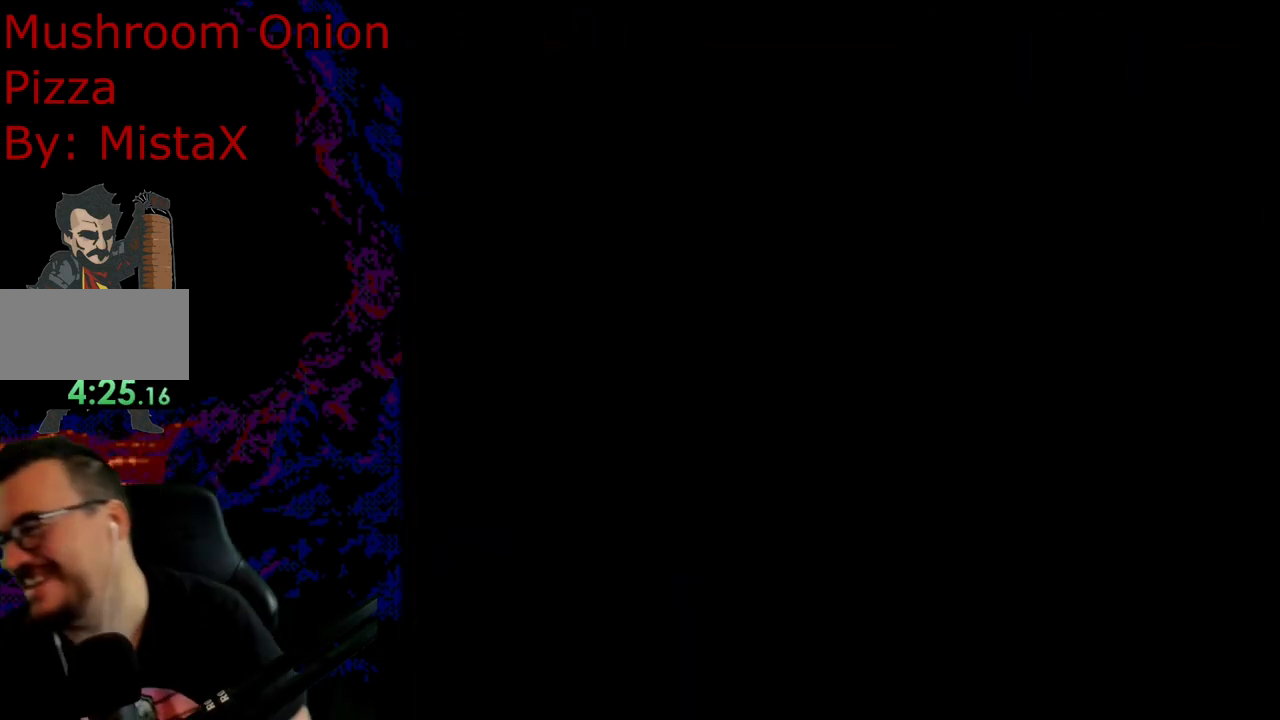
{"buttons": [], "events": []}
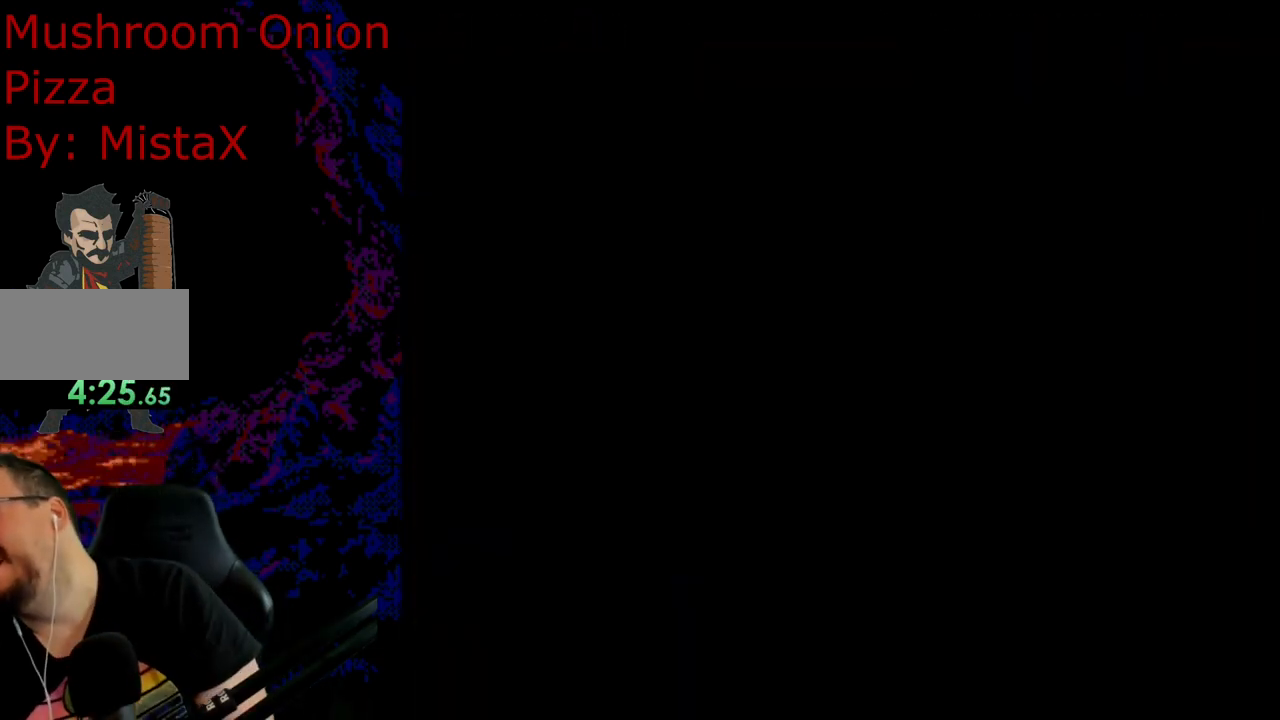
{"buttons": [], "events": [[400, "Y", "down"], [433, "Y", "up"]]}
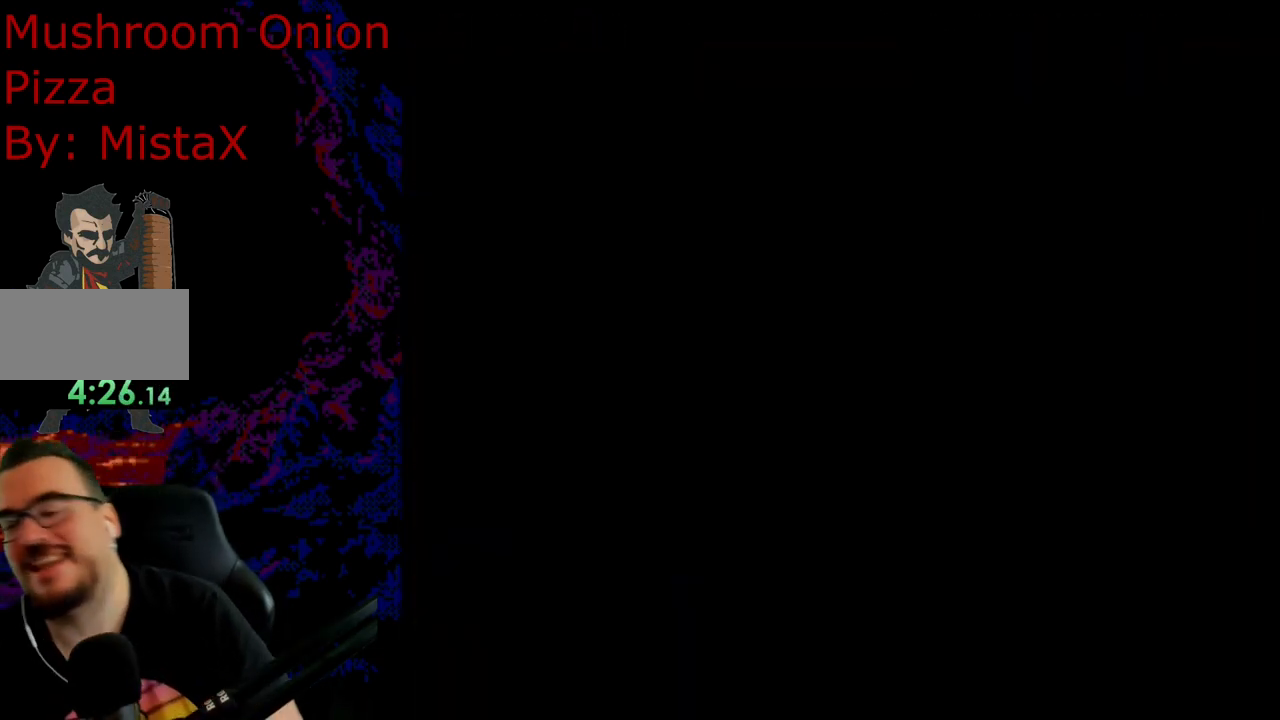
{"buttons": ["Y"], "events": [[283, "Y", "down"], [317, "Y", "up"], [433, "Y", "down"]]}
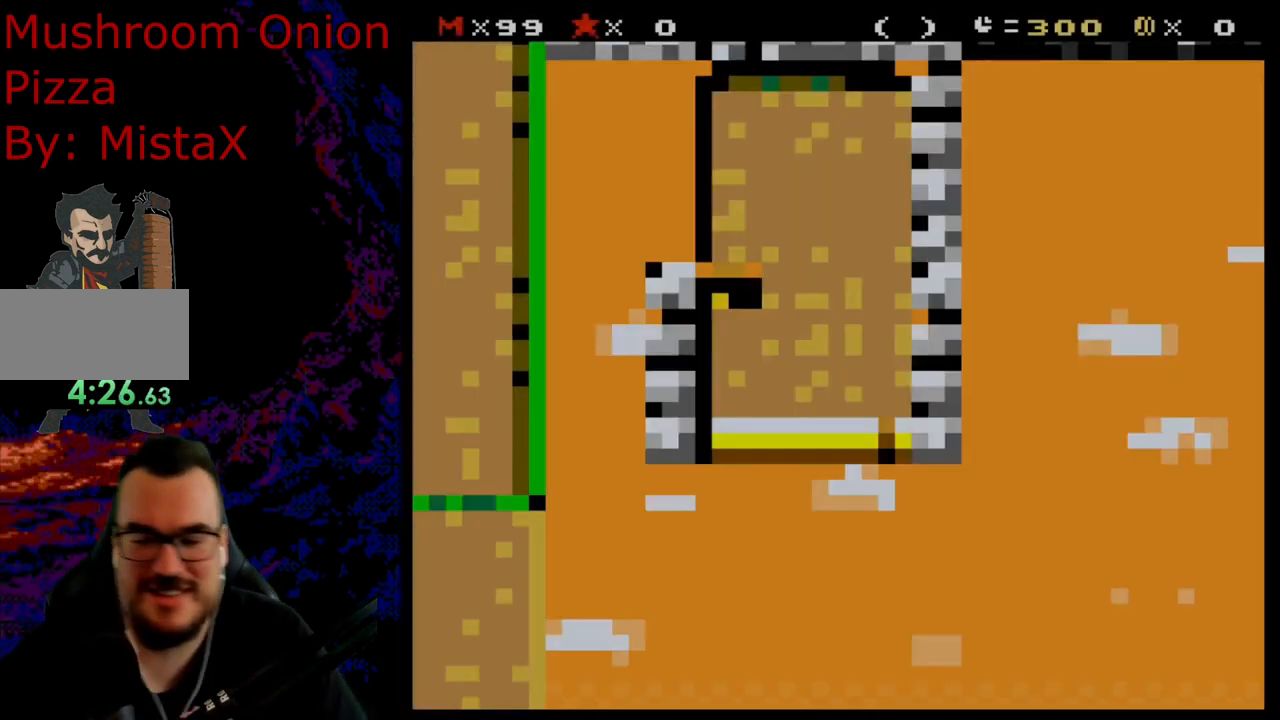
{"buttons": ["Y", "DPAD_LEFT"], "events": [[350, "DPAD_LEFT", "down"]]}
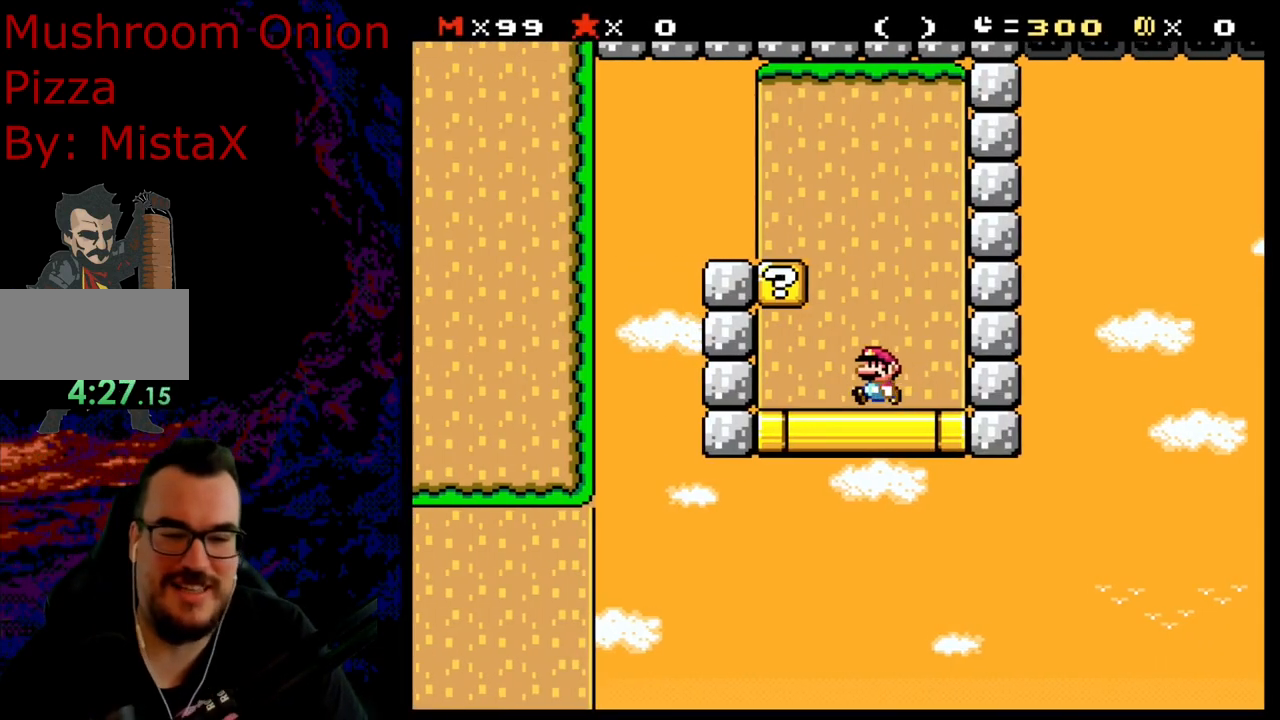
{"buttons": ["Y", "DPAD_RIGHT"], "events": [[267, "B", "down"], [300, "DPAD_LEFT", "up"], [400, "DPAD_RIGHT", "down"], [417, "B", "up"]]}